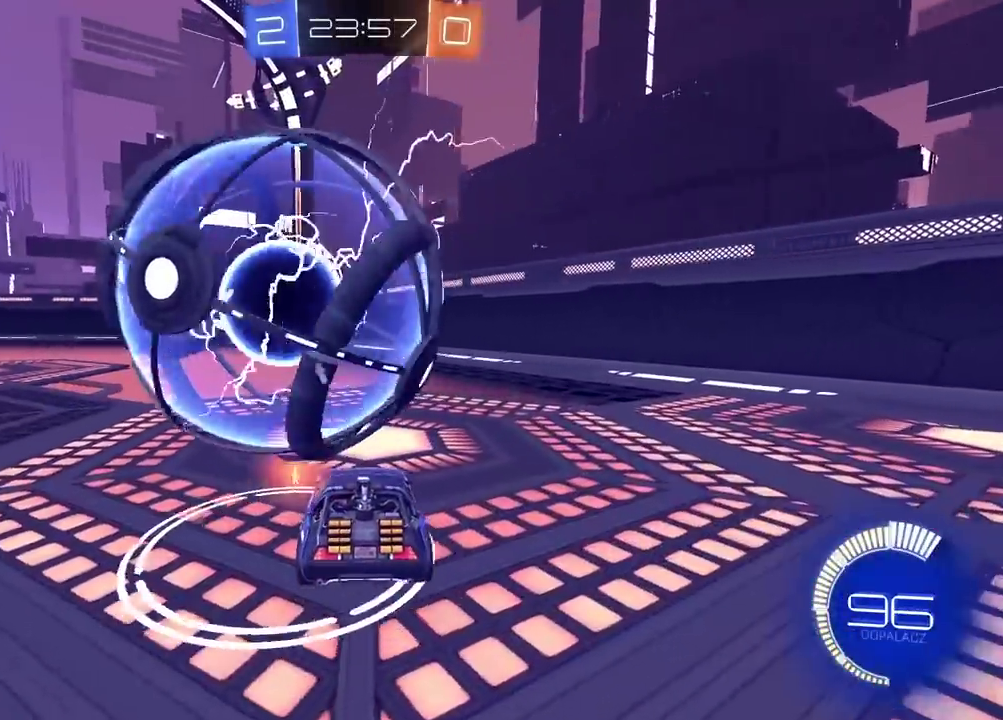
Gameplay with a controller (PlayStation layout); each line is a JSON object with the inputs held at the frame after it. "events" lists button and stick changes between this image and that frame as [ms after this image, input, new state], when the widget could be followed in between. Not read: L1 R1.
{"buttons": ["CIRCLE", "R2"], "left_stick": "left", "right_stick": "center", "events": [[17, "R2", "down"], [67, "CIRCLE", "down"], [83, "L2", "up"], [167, "left_stick", "left"], [250, "CIRCLE", "up"], [283, "R2", "up"], [433, "R2", "down"], [467, "CIRCLE", "down"]]}
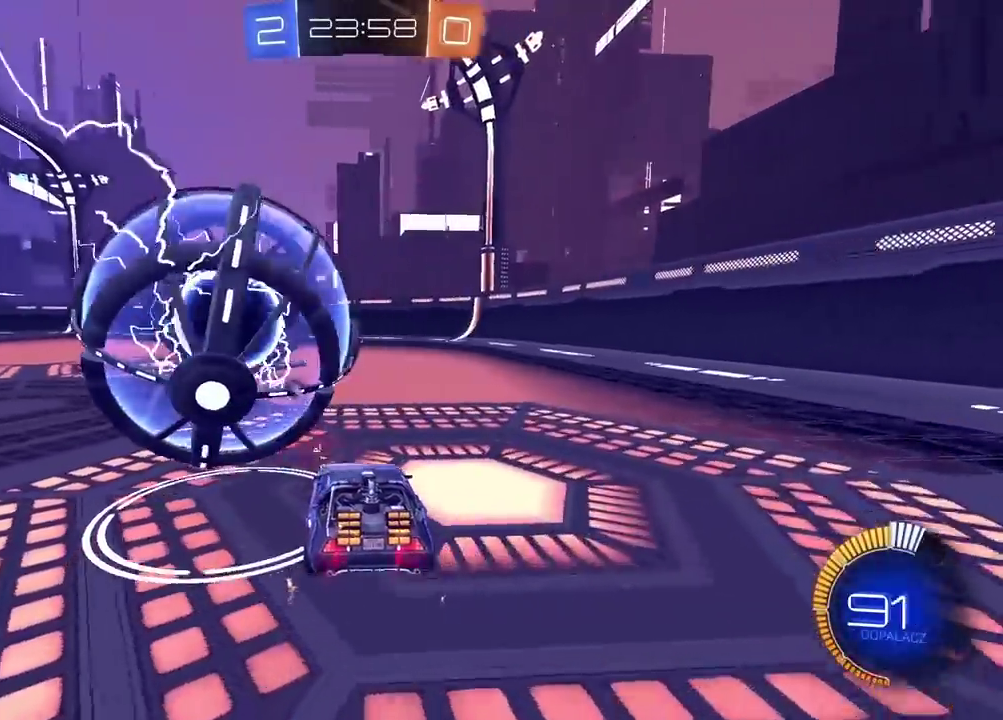
{"buttons": ["CIRCLE", "R2"], "left_stick": "left", "right_stick": "center", "events": [[33, "CIRCLE", "up"], [83, "CIRCLE", "down"], [333, "CIRCLE", "up"], [433, "CIRCLE", "down"]]}
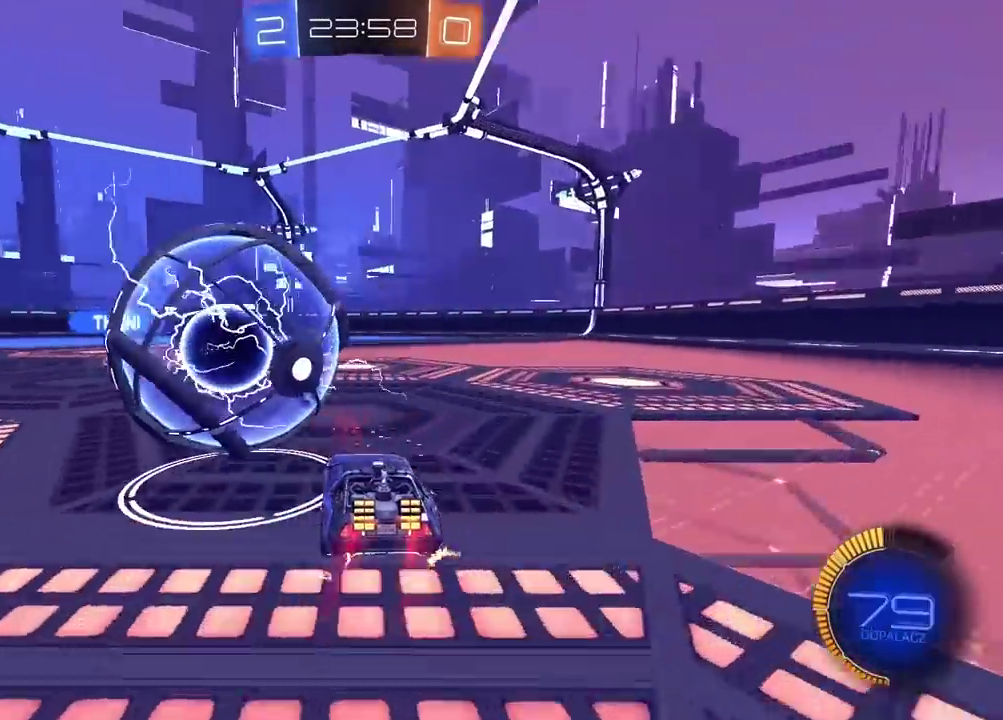
{"buttons": ["R2"], "left_stick": "right", "right_stick": "center", "events": [[467, "CIRCLE", "up"], [483, "left_stick", "right"]]}
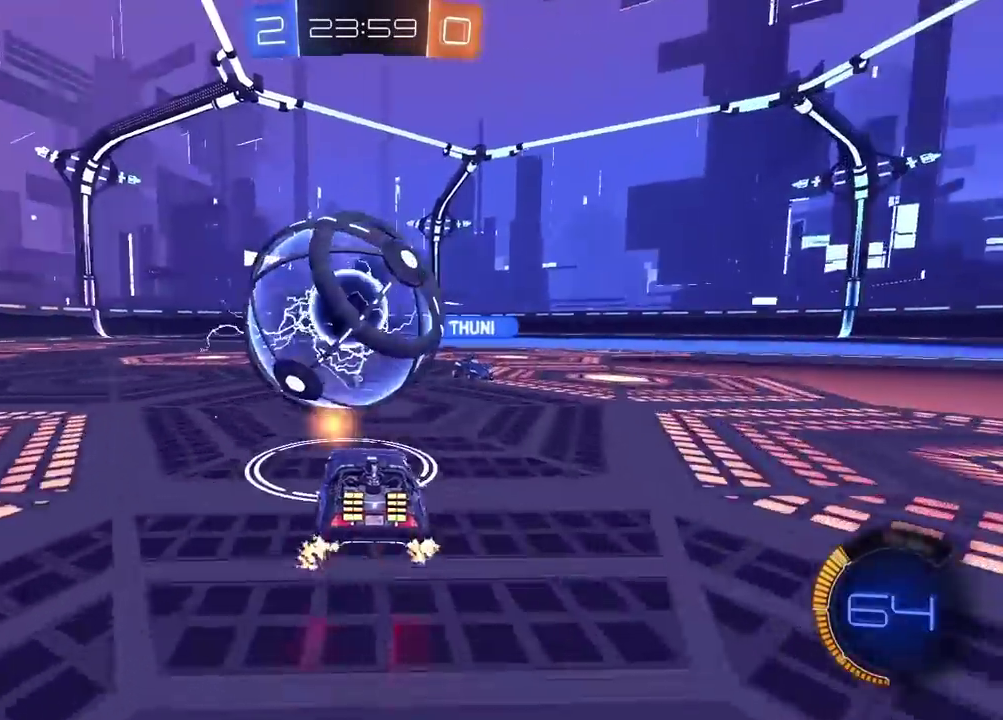
{"buttons": [], "left_stick": "center", "right_stick": "center", "events": [[17, "R2", "up"], [100, "L2", "down"], [133, "left_stick", "center"], [333, "L2", "up"]]}
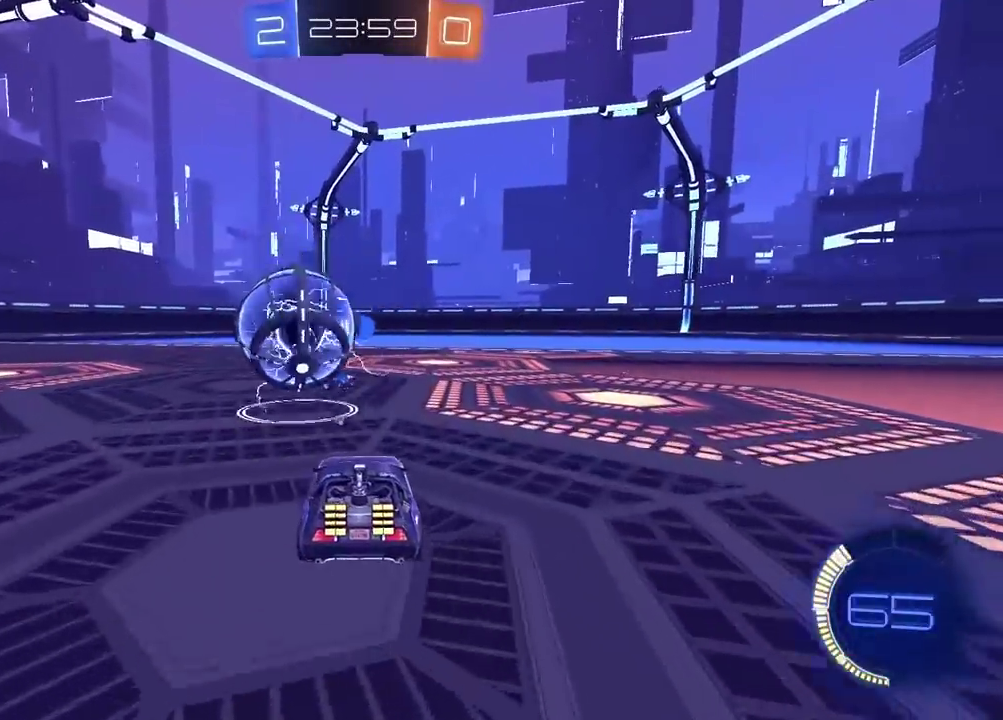
{"buttons": [], "left_stick": "center", "right_stick": "center", "events": [[150, "R2", "down"], [400, "R2", "up"]]}
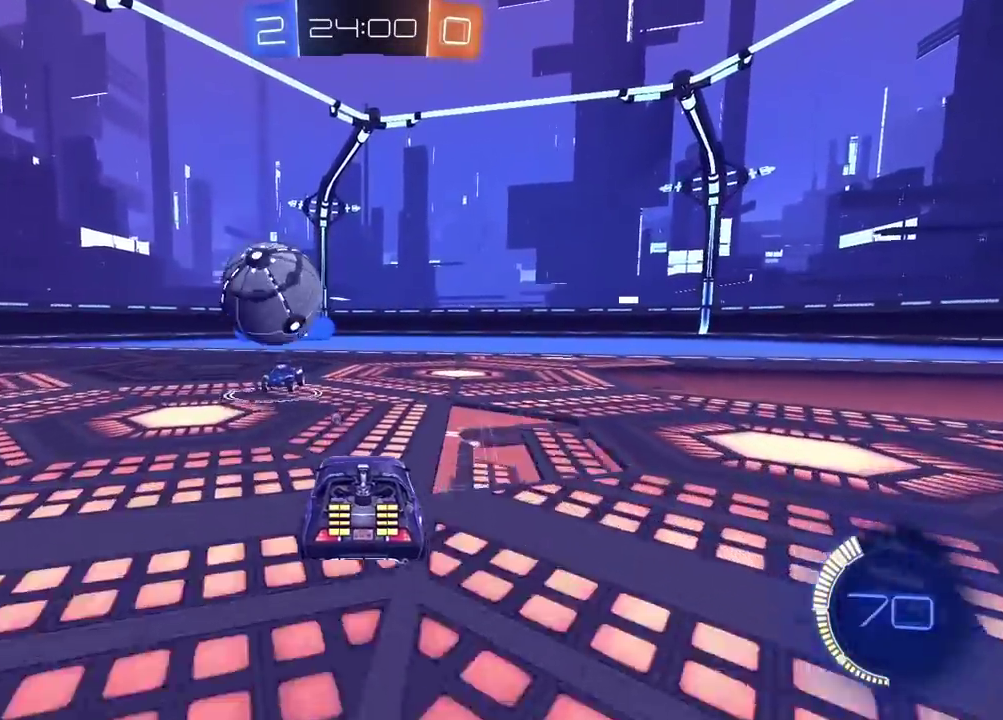
{"buttons": ["CIRCLE", "R2"], "left_stick": "center", "right_stick": "center", "events": [[100, "R2", "down"], [250, "CIRCLE", "down"], [267, "left_stick", "right"], [400, "left_stick", "center"]]}
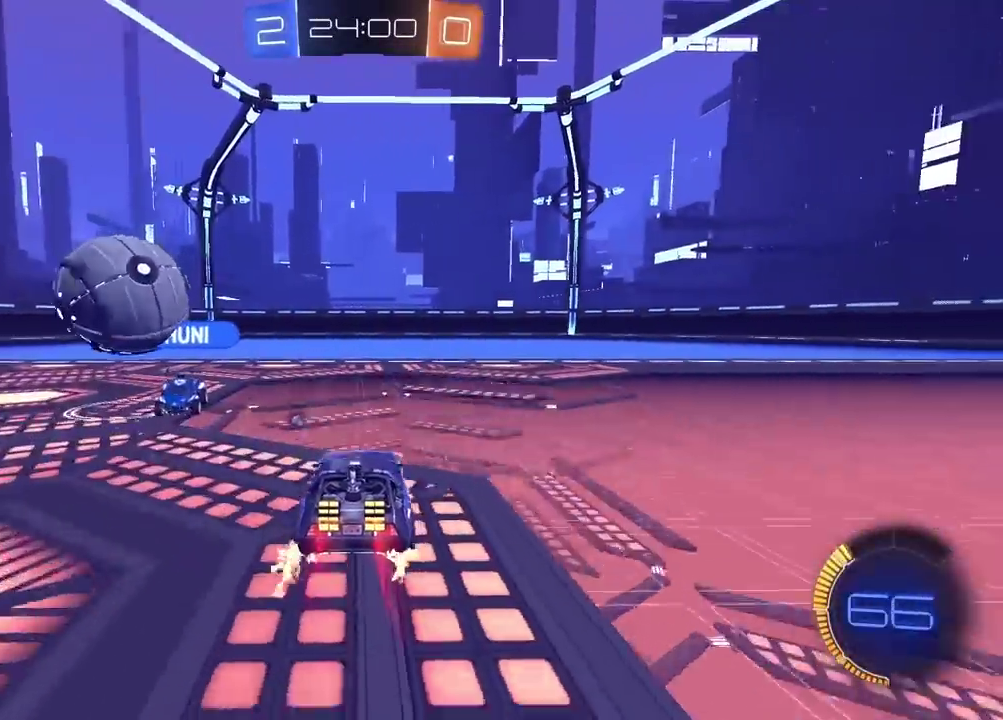
{"buttons": ["R2"], "left_stick": "center", "right_stick": "center", "events": [[200, "left_stick", "down-left"], [267, "left_stick", "left"], [417, "CIRCLE", "up"], [433, "left_stick", "center"]]}
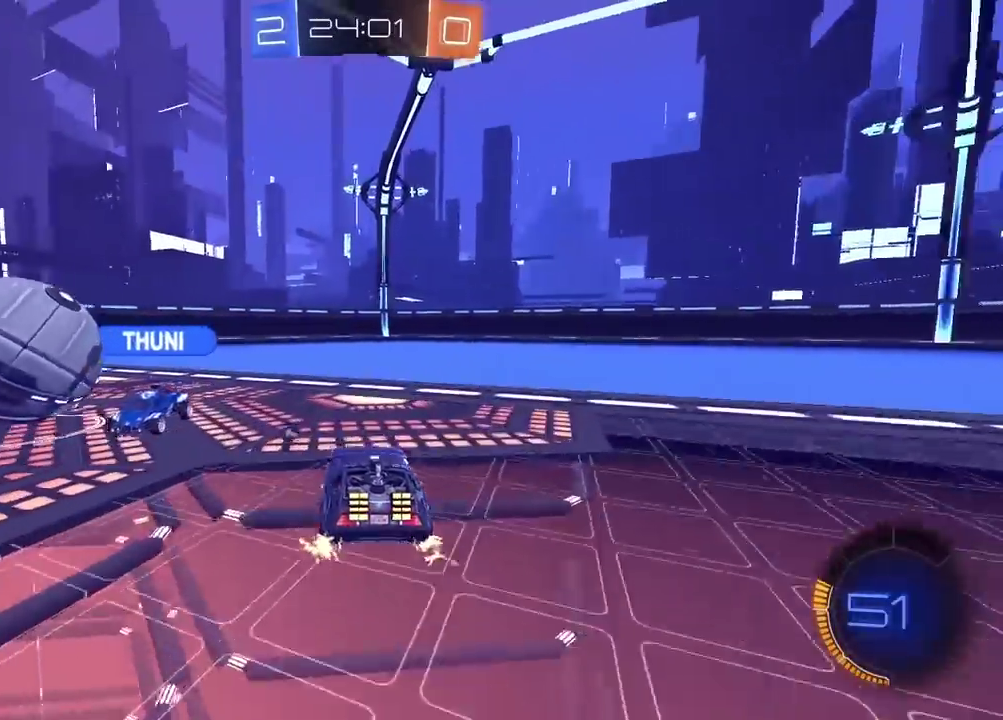
{"buttons": ["R2"], "left_stick": "left", "right_stick": "center", "events": [[167, "TRIANGLE", "down"], [250, "left_stick", "left"], [300, "TRIANGLE", "up"]]}
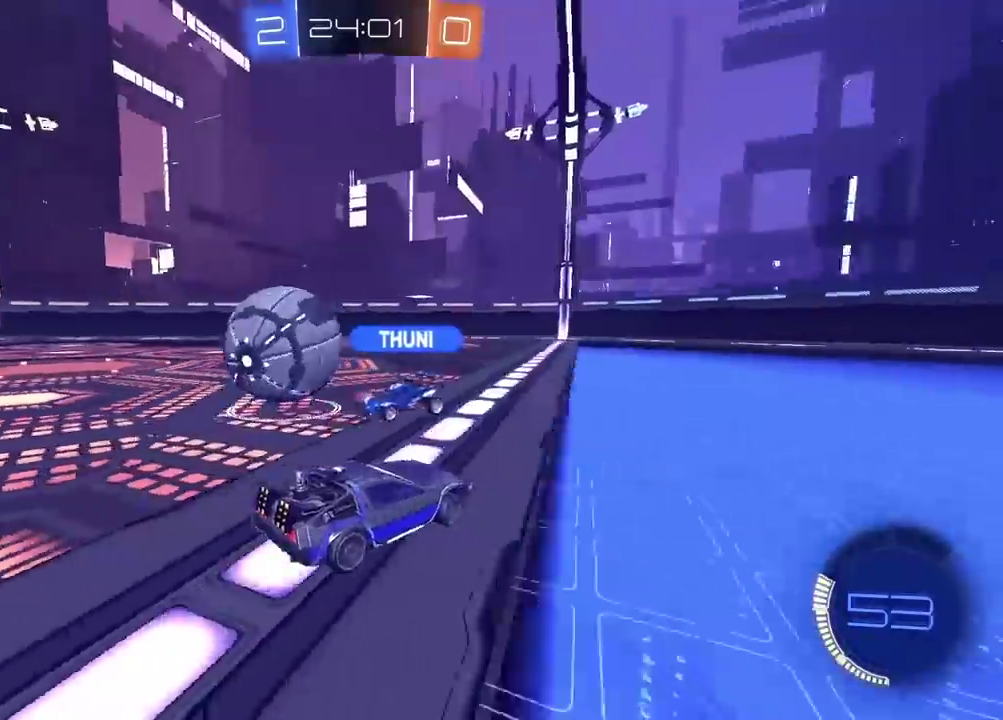
{"buttons": ["R2"], "left_stick": "center", "right_stick": "center", "events": [[83, "R2", "up"], [383, "L2", "down"], [433, "left_stick", "center"], [450, "R2", "down"], [500, "L2", "up"]]}
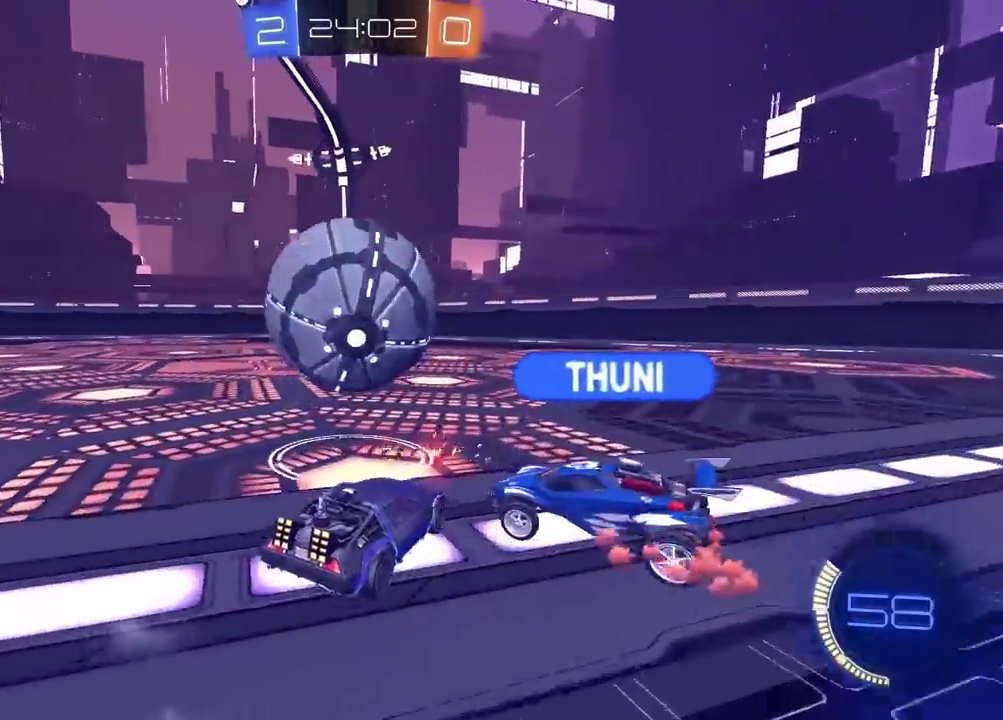
{"buttons": ["R2"], "left_stick": "center", "right_stick": "center", "events": [[33, "CIRCLE", "down"], [117, "left_stick", "left"], [183, "TRIANGLE", "down"], [183, "left_stick", "center"], [283, "TRIANGLE", "up"], [300, "CIRCLE", "up"]]}
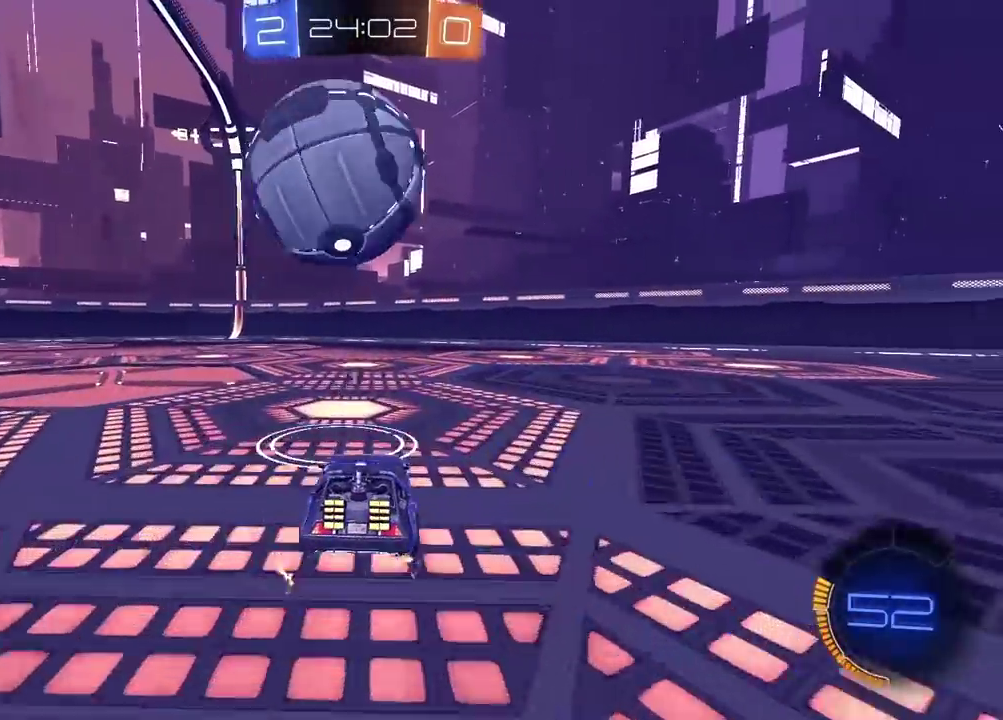
{"buttons": [], "left_stick": "left", "right_stick": "center", "events": [[33, "left_stick", "up-right"], [100, "left_stick", "center"], [400, "R2", "up"], [450, "left_stick", "left"]]}
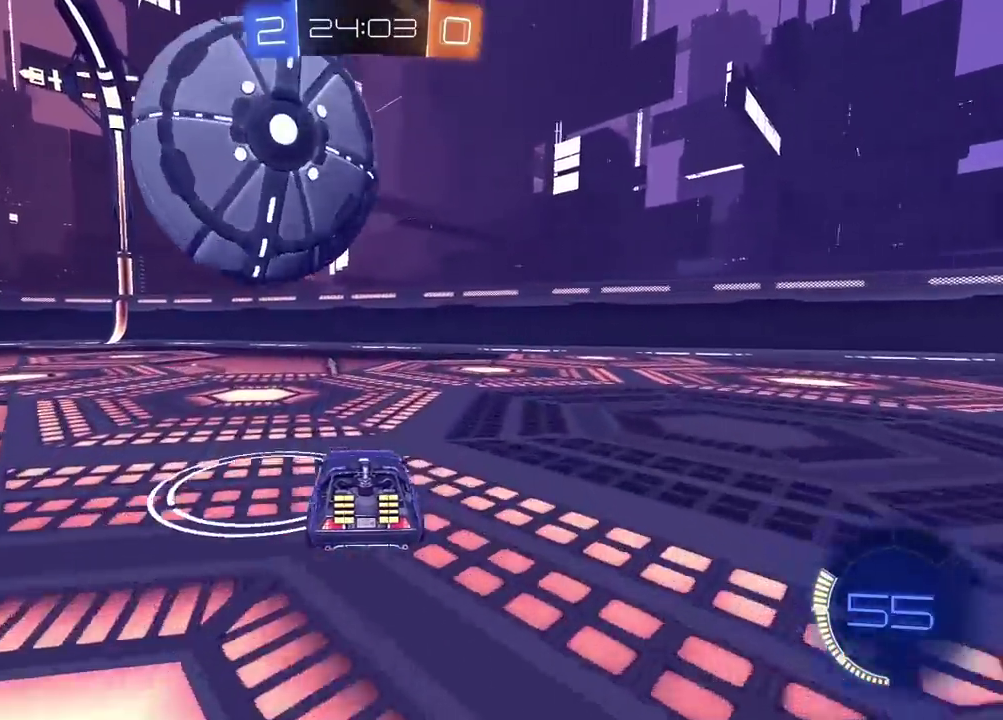
{"buttons": [], "left_stick": "center", "right_stick": "center", "events": [[67, "left_stick", "center"], [283, "left_stick", "left"], [433, "left_stick", "center"]]}
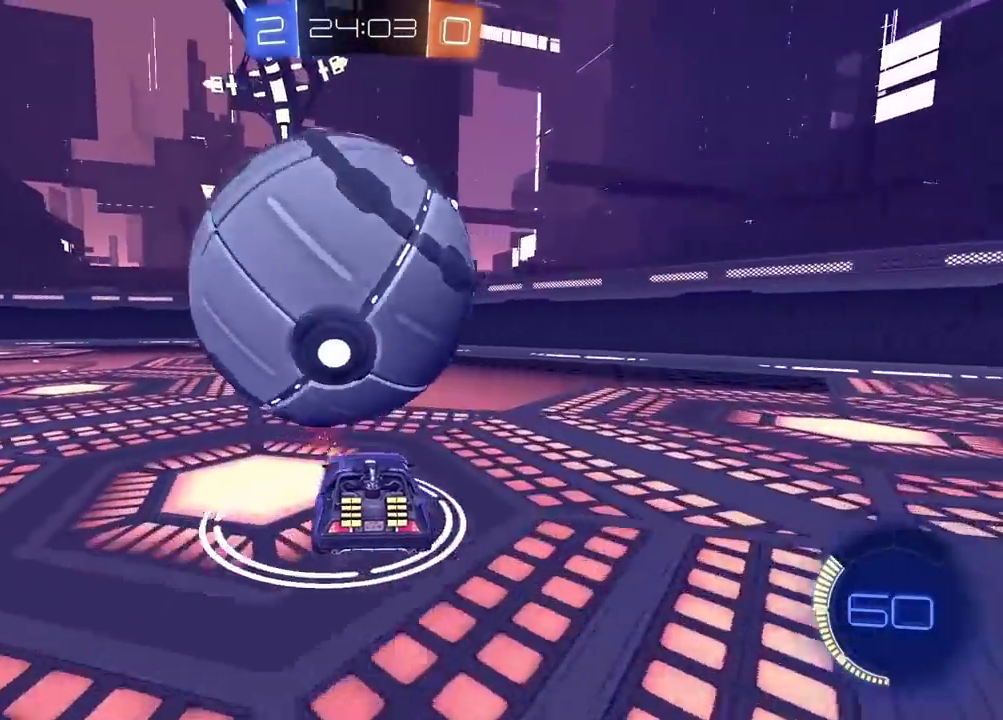
{"buttons": [], "left_stick": "left", "right_stick": "center", "events": [[33, "left_stick", "right"], [167, "left_stick", "center"], [217, "R2", "down"], [450, "R2", "up"], [500, "left_stick", "left"]]}
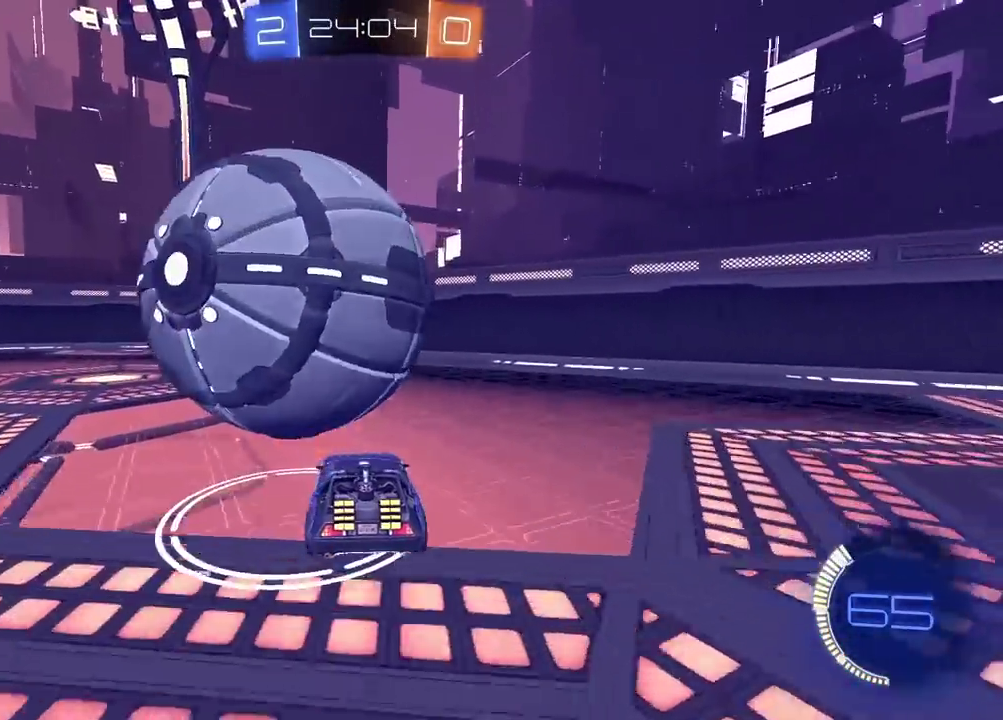
{"buttons": ["CIRCLE", "R2"], "left_stick": "center", "right_stick": "center", "events": [[67, "left_stick", "center"], [133, "R2", "down"], [433, "CIRCLE", "down"]]}
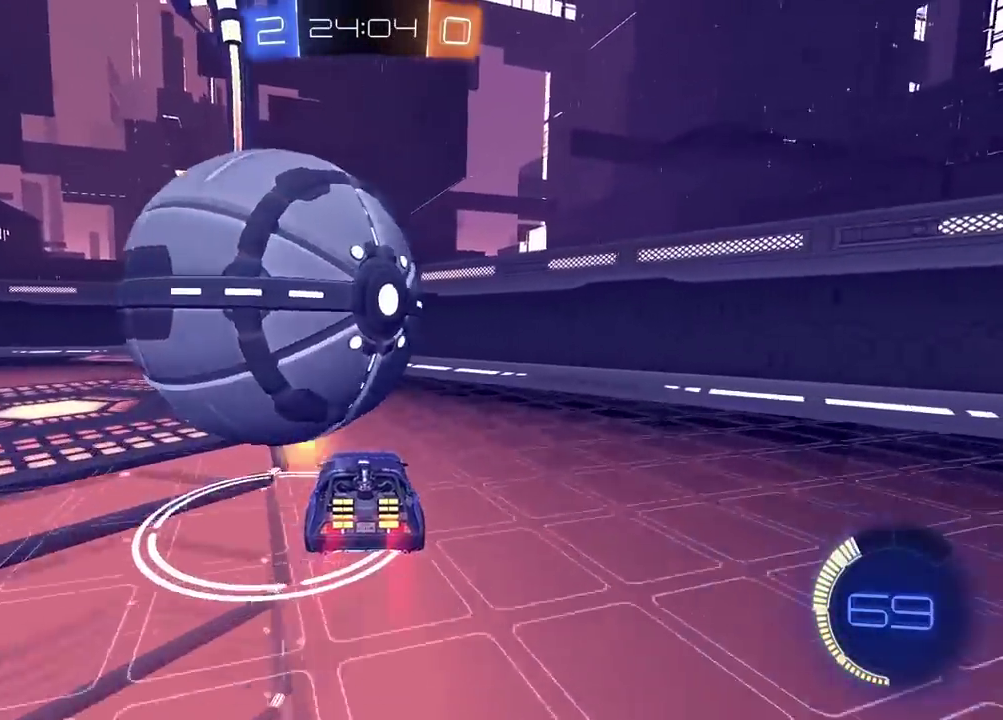
{"buttons": [], "left_stick": "center", "right_stick": "center", "events": [[17, "CIRCLE", "up"], [50, "R2", "up"], [233, "left_stick", "left"], [500, "left_stick", "center"]]}
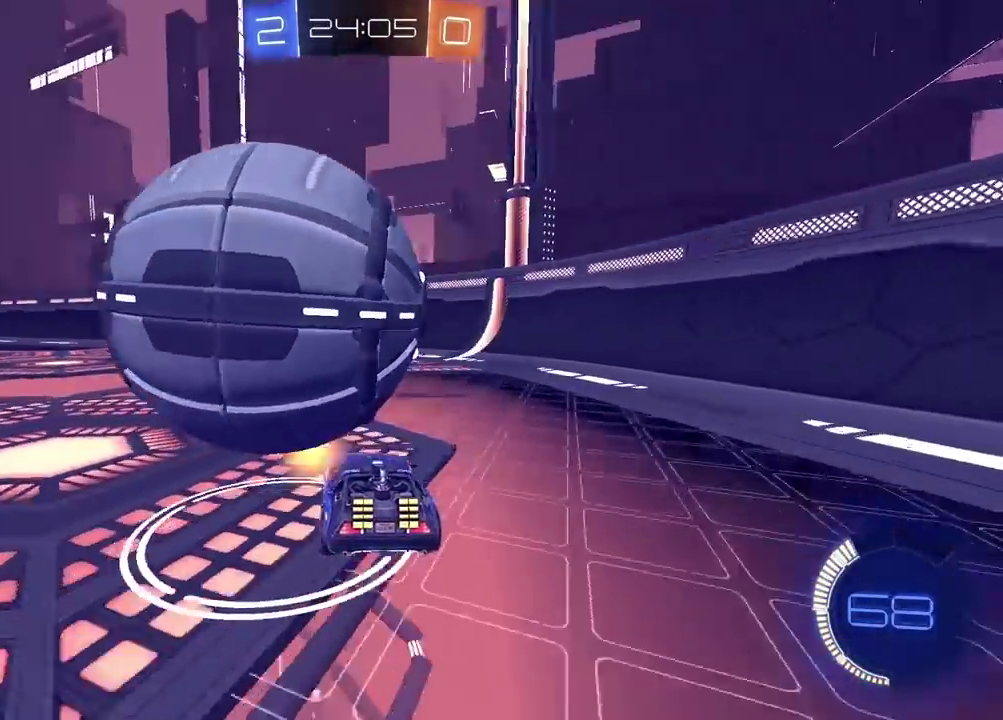
{"buttons": [], "left_stick": "center", "right_stick": "center", "events": [[117, "R2", "down"], [350, "R2", "up"]]}
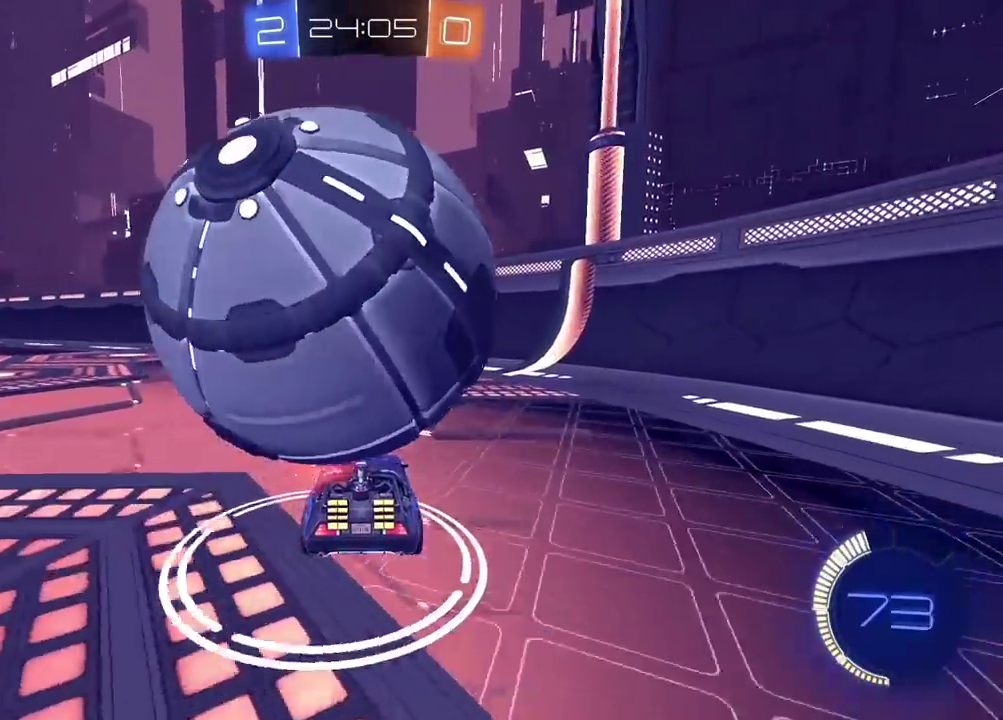
{"buttons": ["R2"], "left_stick": "center", "right_stick": "center", "events": [[283, "L2", "down"], [333, "L2", "up"], [333, "R2", "down"]]}
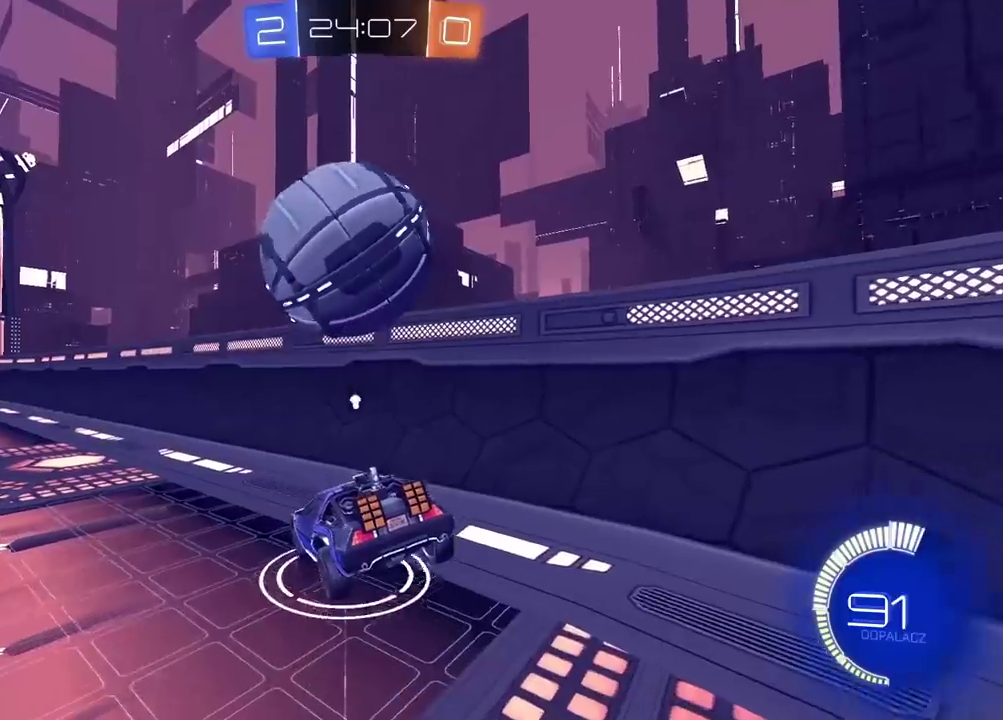
{"buttons": ["CIRCLE", "R2"], "left_stick": "center", "right_stick": "center", "events": [[500, "CIRCLE", "down"]]}
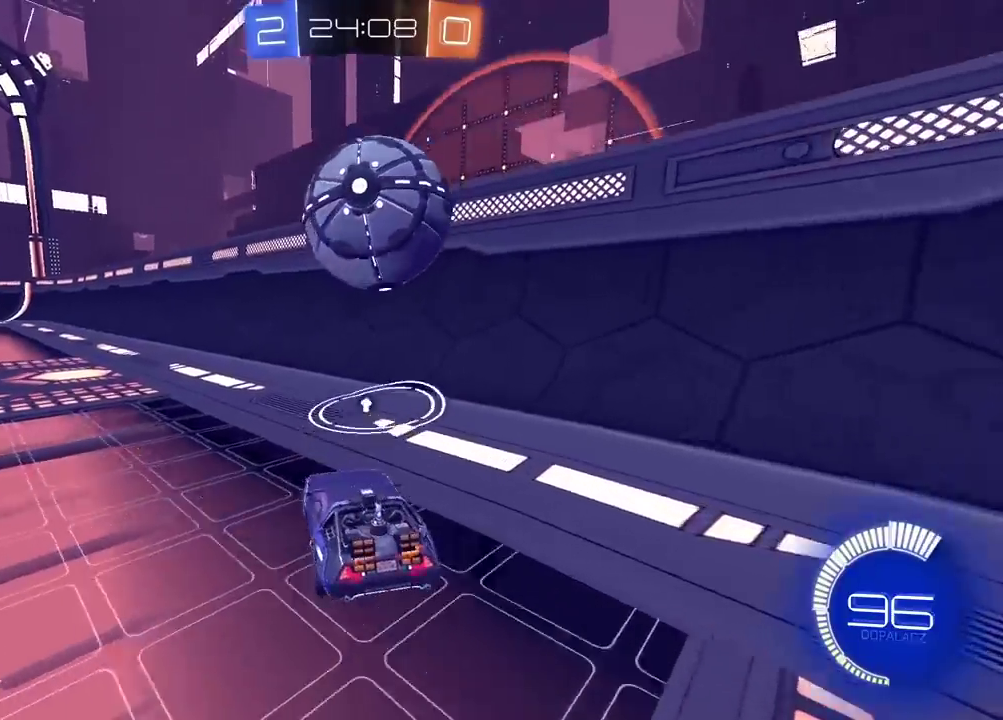
{"buttons": ["L2"], "left_stick": "center", "right_stick": "center", "events": [[150, "CIRCLE", "up"], [300, "R2", "up"], [333, "left_stick", "left"], [400, "L2", "down"], [483, "left_stick", "center"]]}
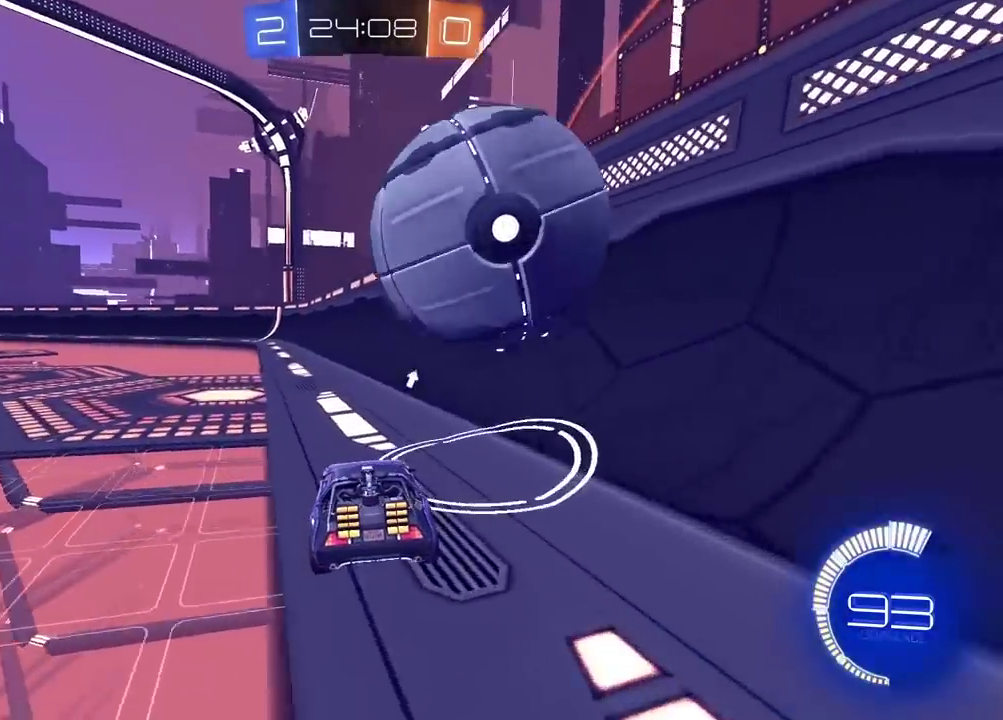
{"buttons": [], "left_stick": "center", "right_stick": "center", "events": [[33, "L2", "up"], [283, "CROSS", "down"], [333, "CROSS", "up"]]}
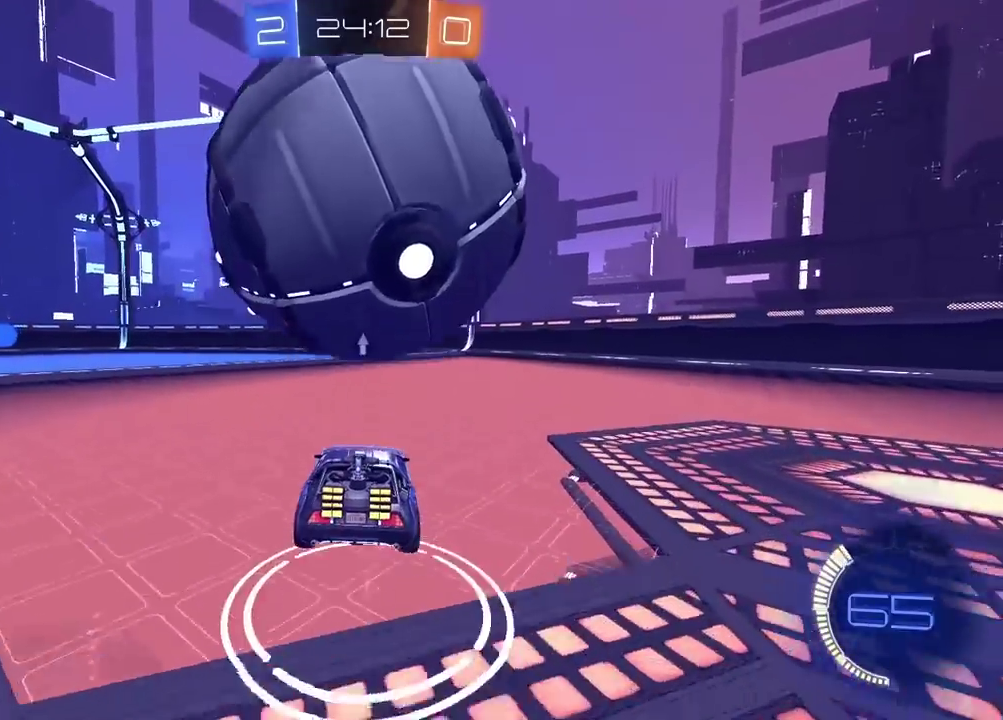
{"buttons": ["R2"], "left_stick": "center", "right_stick": "center", "events": [[450, "R2", "down"]]}
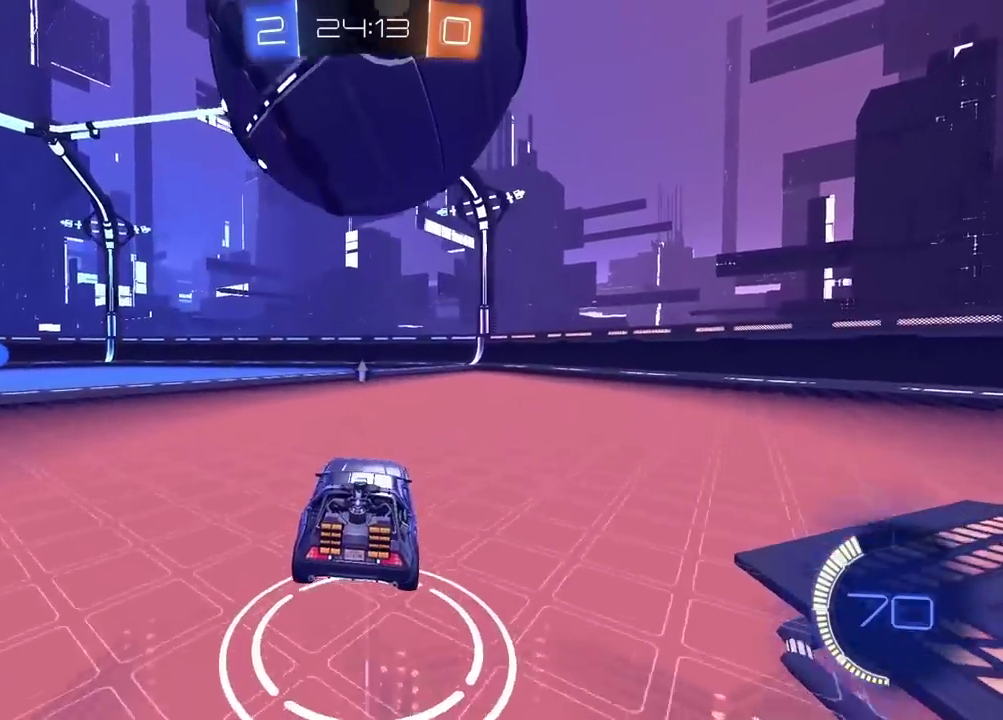
{"buttons": ["R2"], "left_stick": "center", "right_stick": "center", "events": [[150, "R2", "up"], [450, "R2", "down"]]}
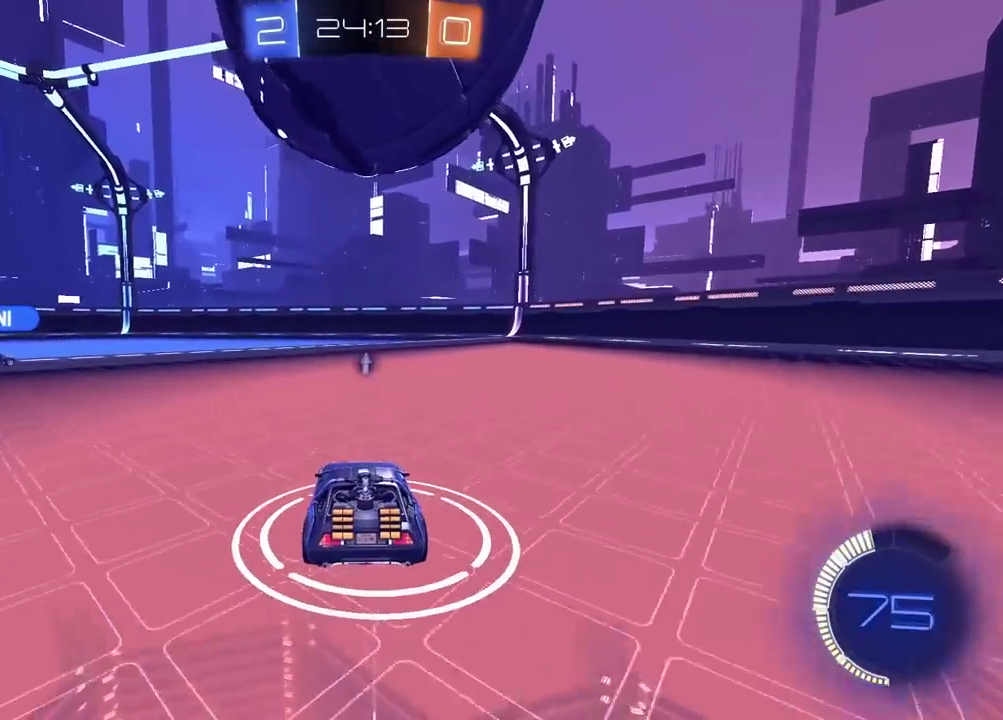
{"buttons": [], "left_stick": "center", "right_stick": "center", "events": [[50, "R2", "up"], [133, "R2", "down"], [300, "R2", "up"]]}
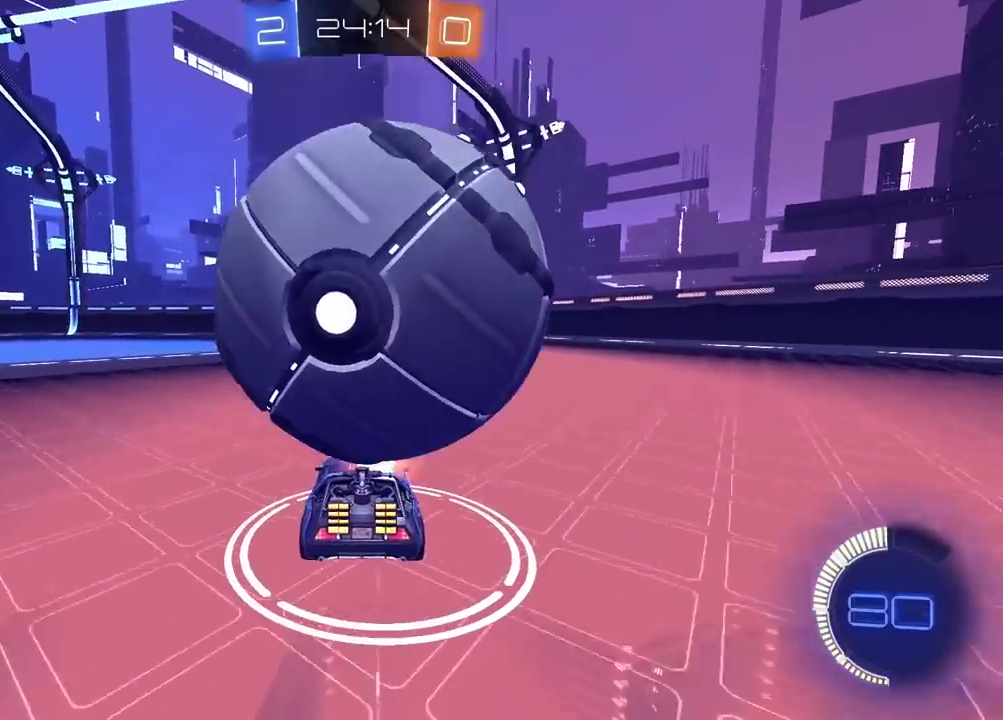
{"buttons": ["R2"], "left_stick": "center", "right_stick": "center", "events": [[17, "L2", "down"], [133, "L2", "up"], [133, "R2", "down"], [183, "left_stick", "right"], [250, "left_stick", "center"], [400, "CIRCLE", "down"], [500, "CIRCLE", "up"]]}
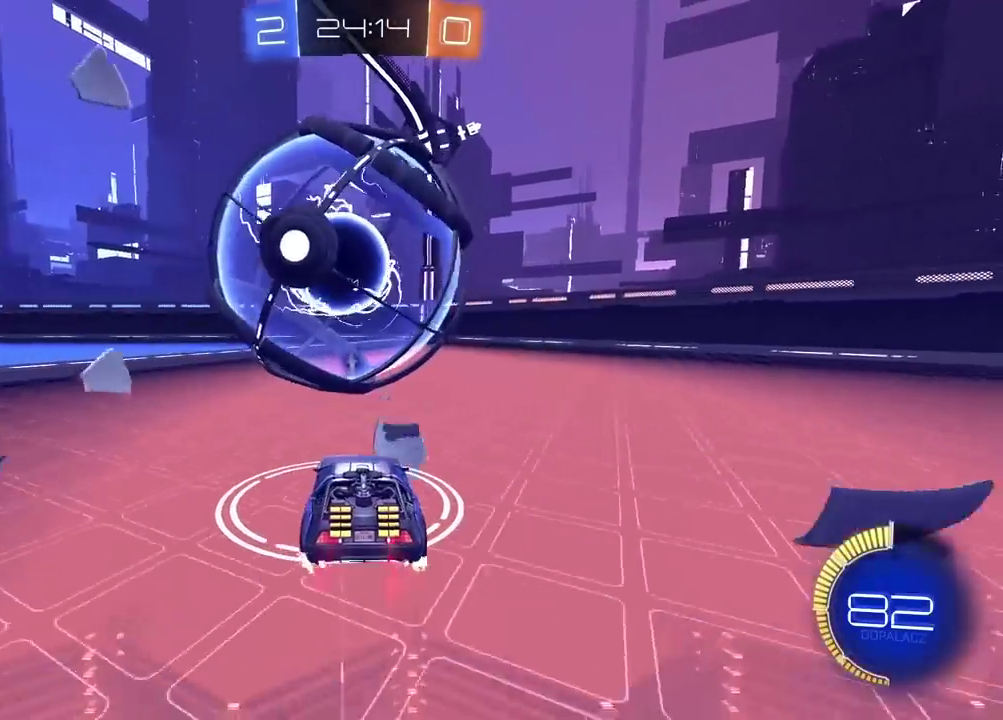
{"buttons": [], "left_stick": "center", "right_stick": "center", "events": [[67, "R2", "up"], [133, "left_stick", "left"], [200, "left_stick", "center"]]}
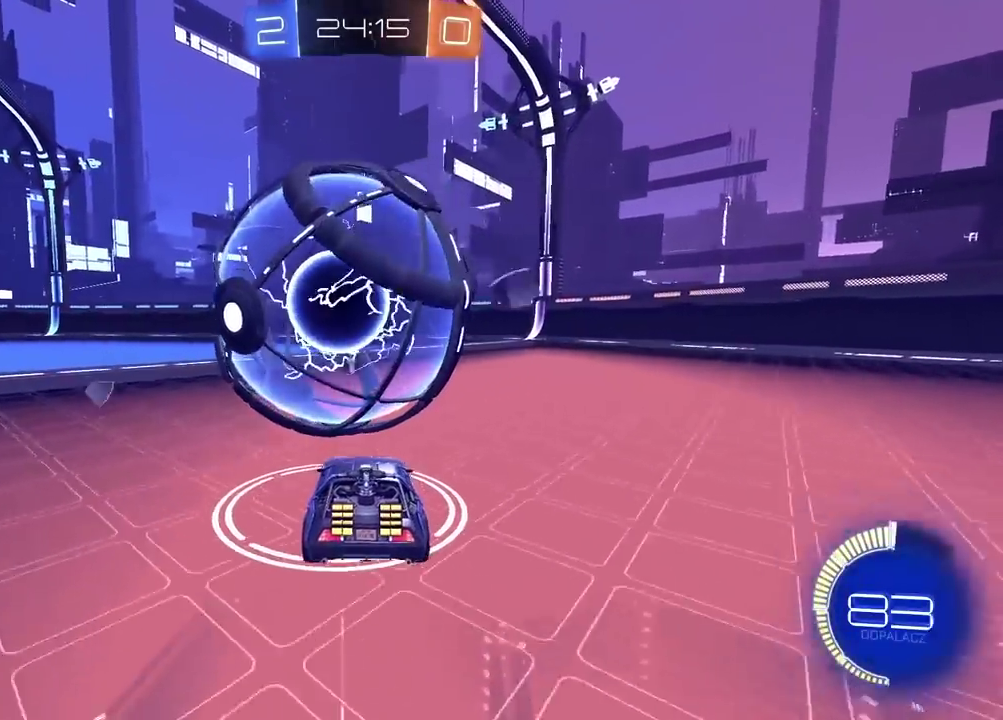
{"buttons": ["R2"], "left_stick": "center", "right_stick": "center", "events": [[50, "R2", "down"], [100, "CIRCLE", "down"], [267, "CIRCLE", "up"], [333, "R2", "up"], [450, "R2", "down"]]}
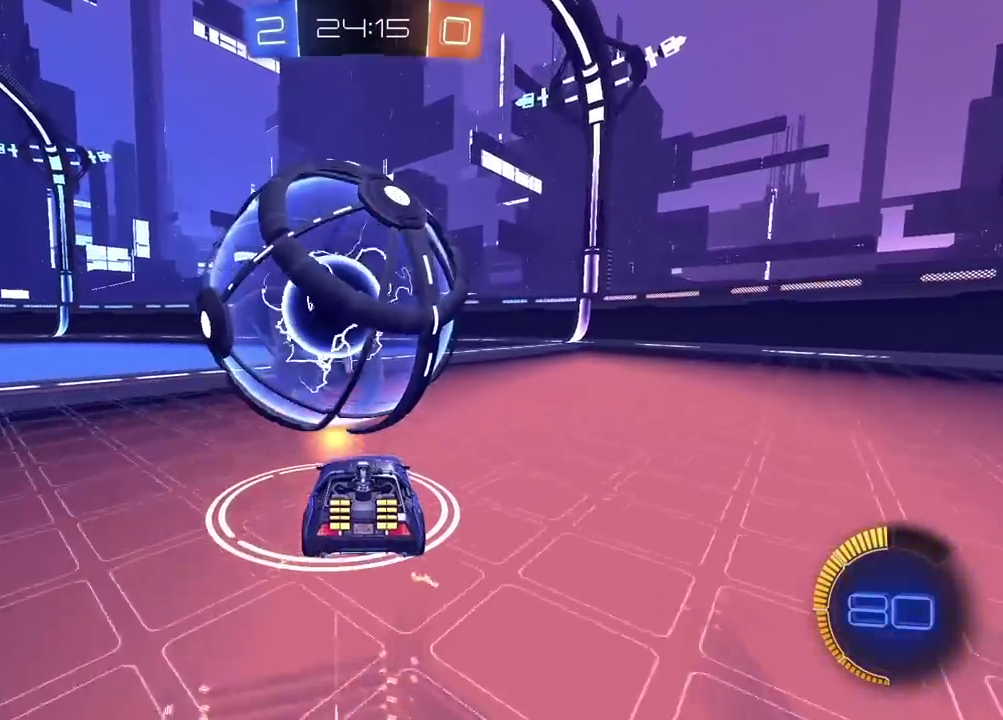
{"buttons": [], "left_stick": "center", "right_stick": "center", "events": [[17, "CIRCLE", "down"], [150, "CIRCLE", "up"], [200, "R2", "up"], [317, "left_stick", "left"], [383, "left_stick", "center"]]}
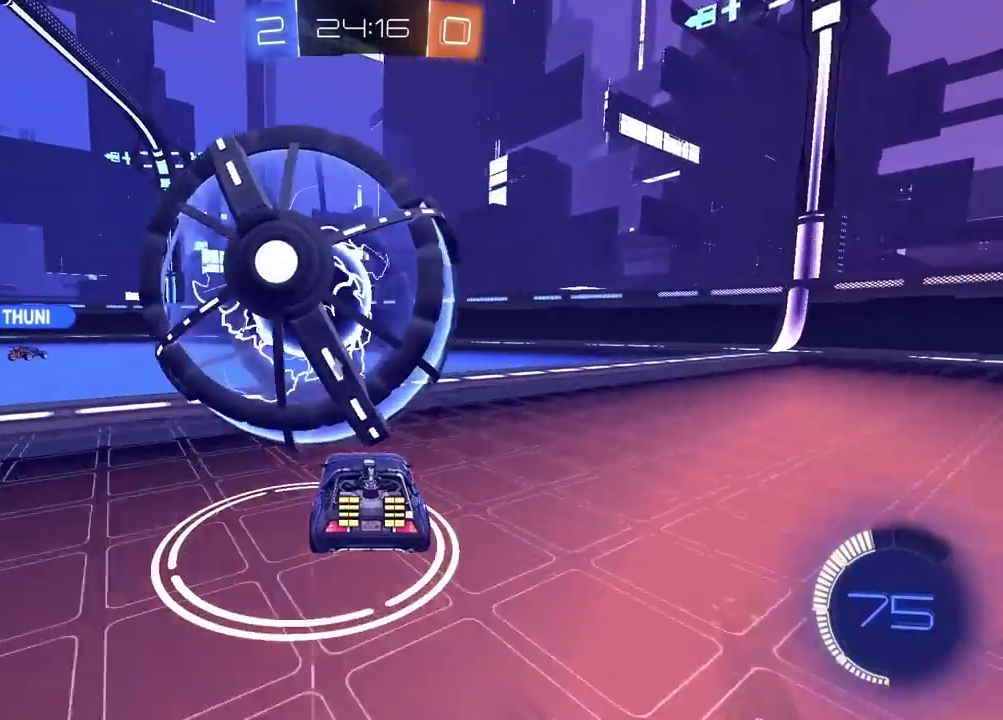
{"buttons": [], "left_stick": "center", "right_stick": "center", "events": []}
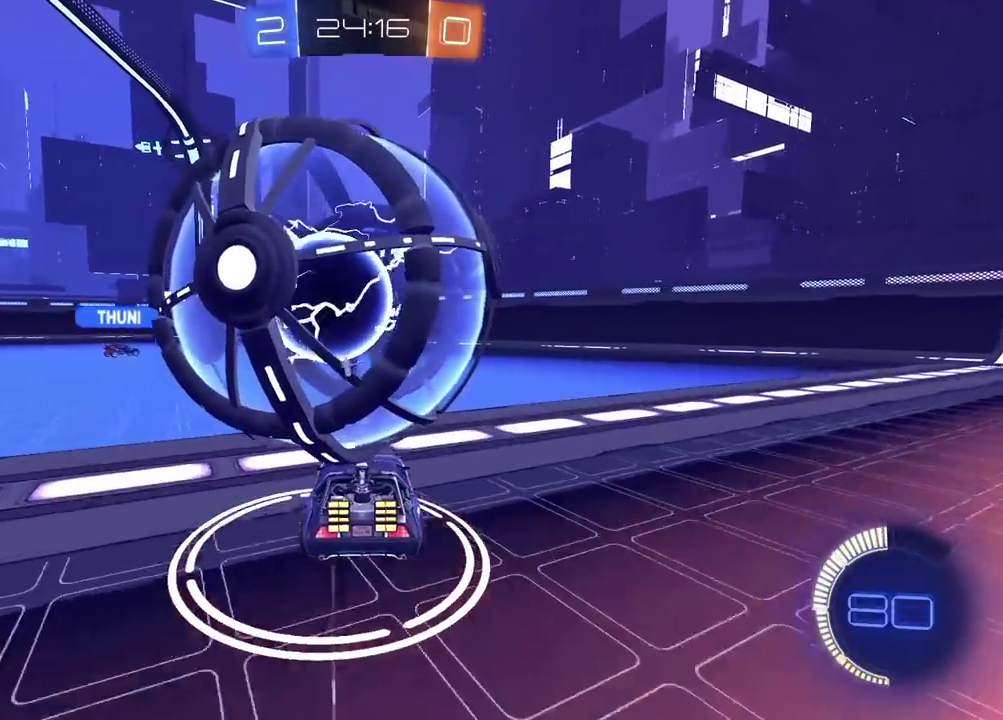
{"buttons": ["R2"], "left_stick": "center", "right_stick": "center", "events": [[250, "R2", "down"]]}